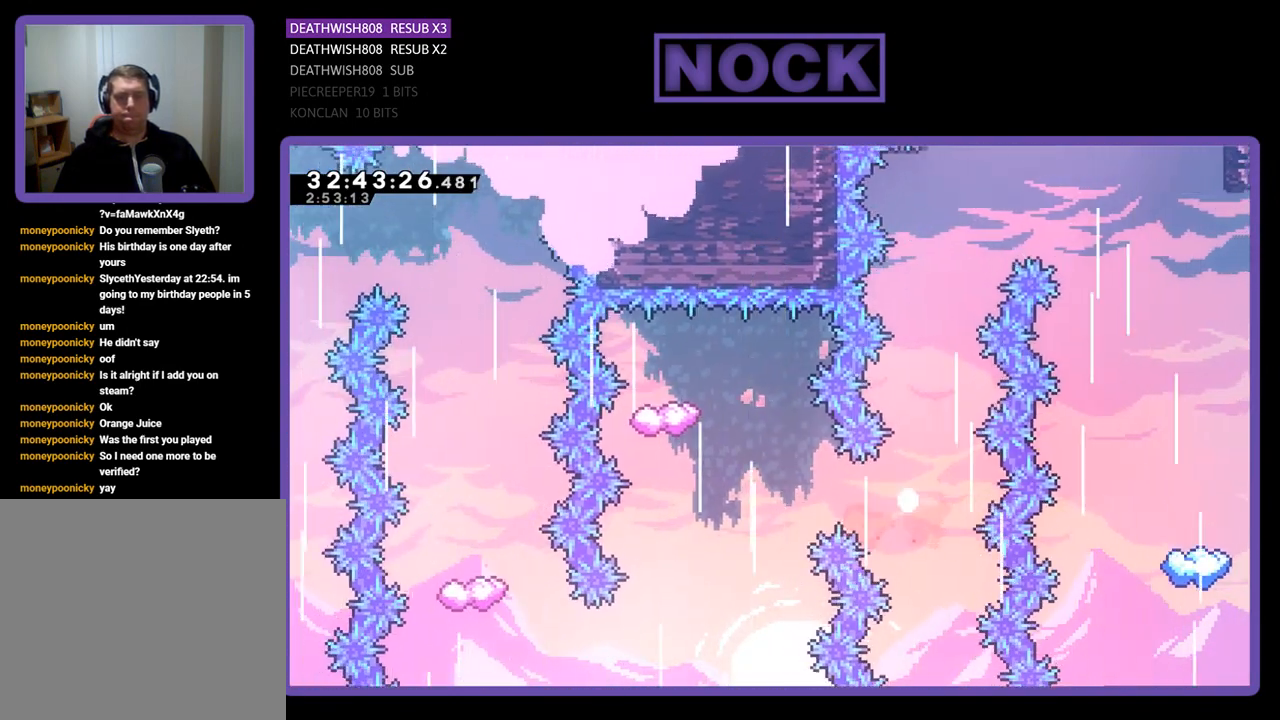
Gameplay with a controller (PlayStation layout); each line is a JSON object with the inputs held at the frame after it. "events" lists button and stick changes between this image and that frame as [ms after this image, input, new state], when the widget could be followed in between. Not read: right_stick.
{"buttons": [], "left_stick": "center", "events": [[100, "DPAD_UP", "up"], [200, "R2", "up"]]}
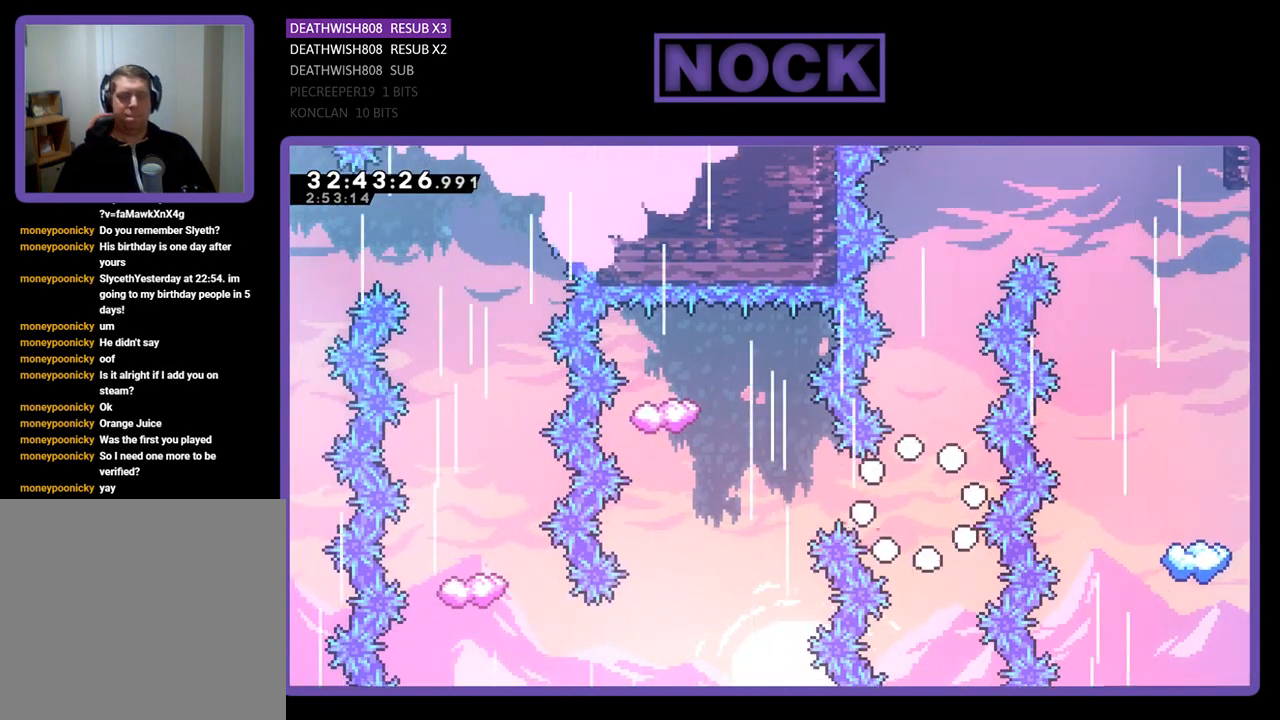
{"buttons": [], "left_stick": "center", "events": []}
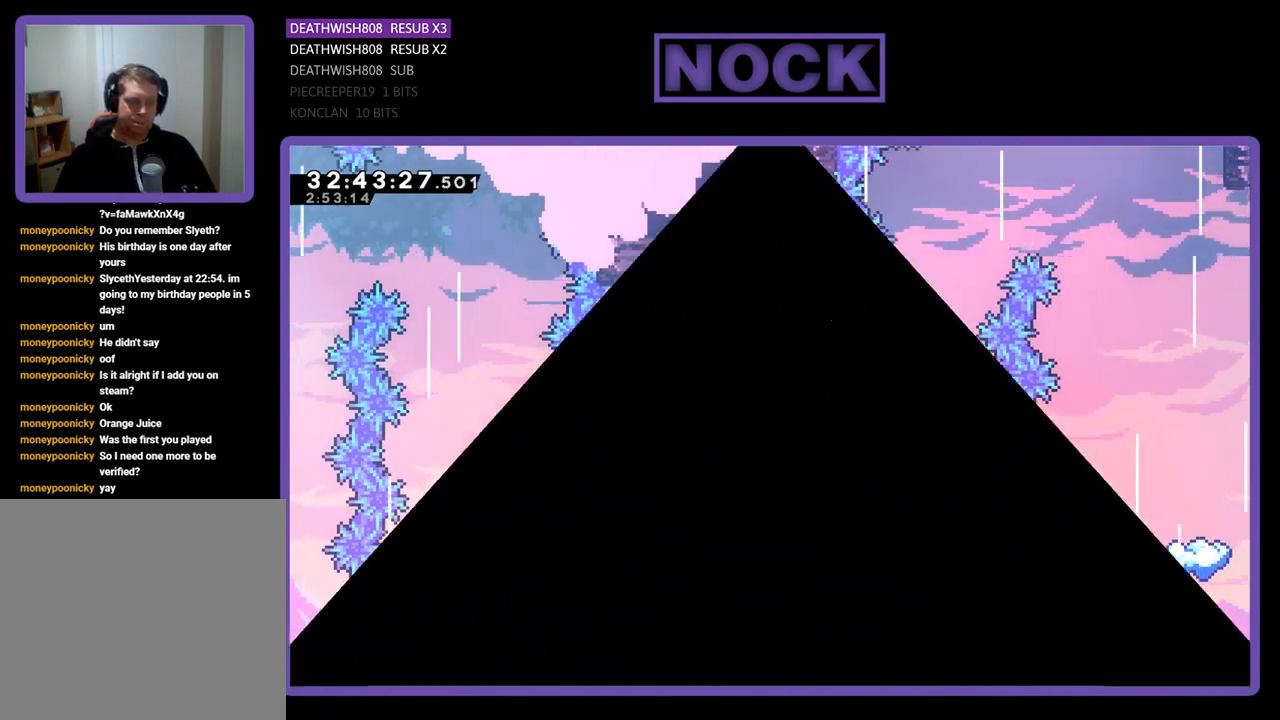
{"buttons": [], "left_stick": "center", "events": []}
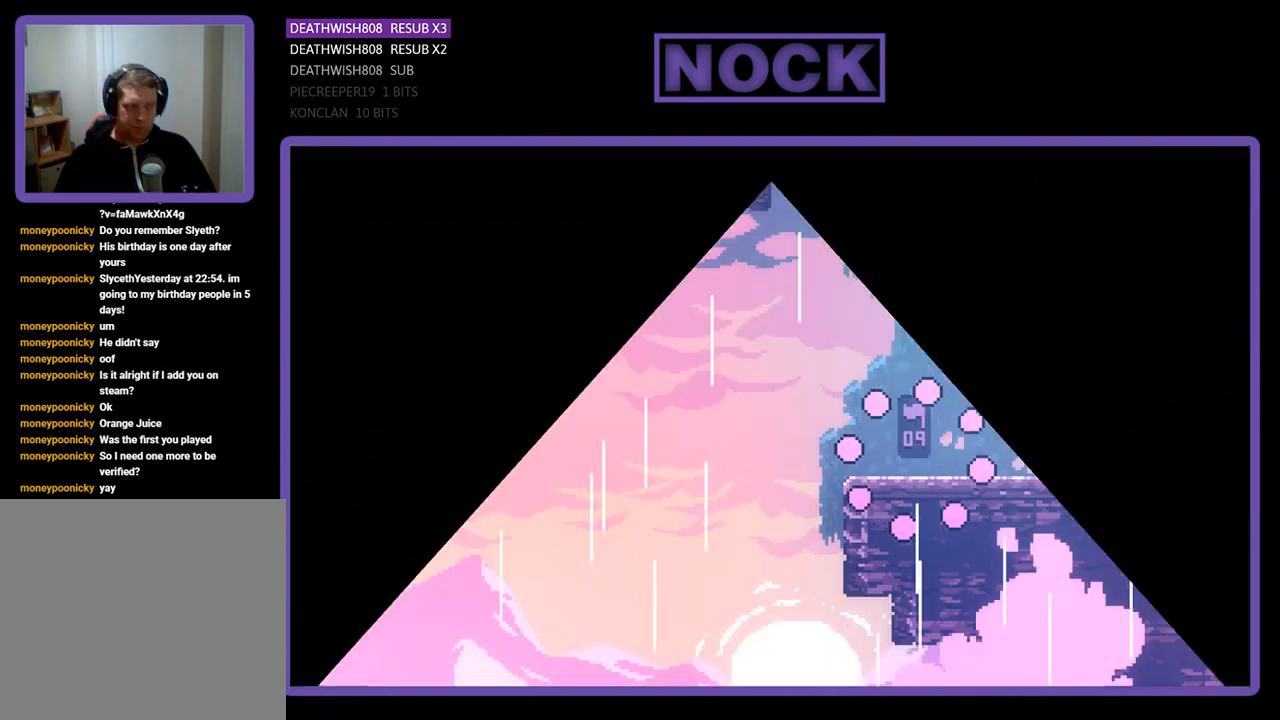
{"buttons": ["R2", "DPAD_LEFT"], "left_stick": "center", "events": [[67, "R2", "down"], [233, "DPAD_LEFT", "down"]]}
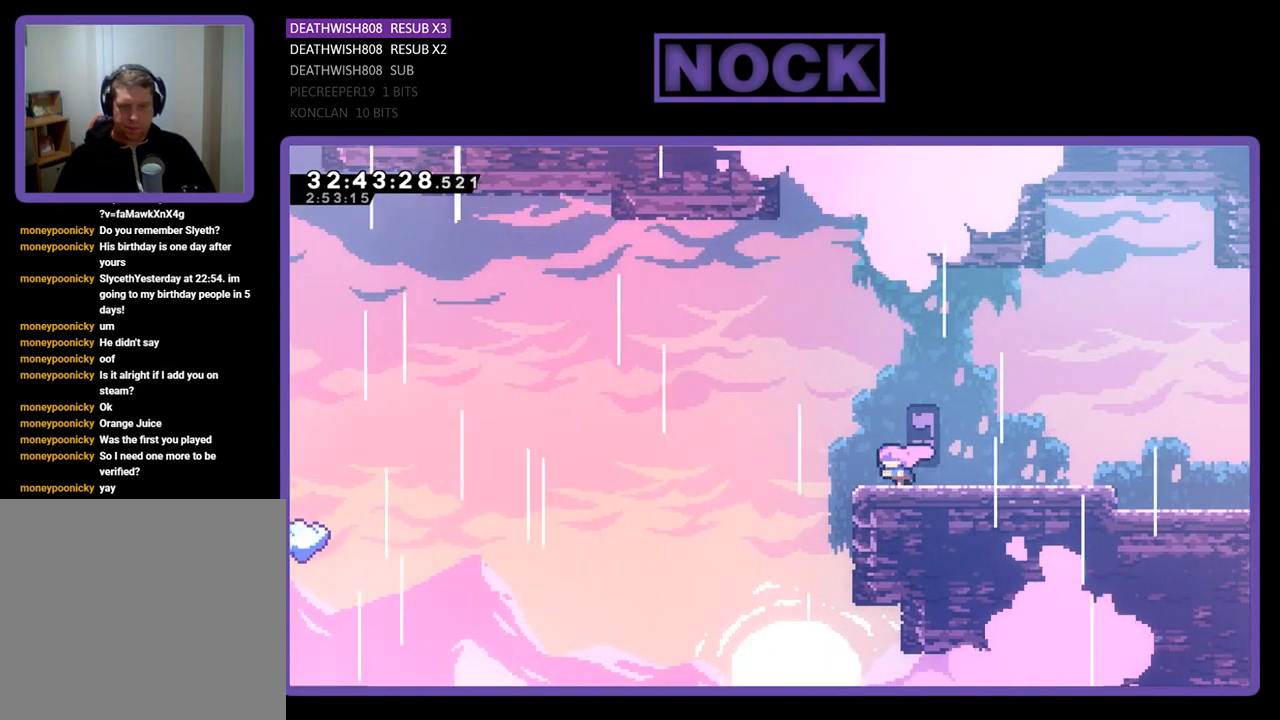
{"buttons": ["CROSS", "R2", "DPAD_LEFT"], "left_stick": "center", "events": [[167, "CROSS", "down"]]}
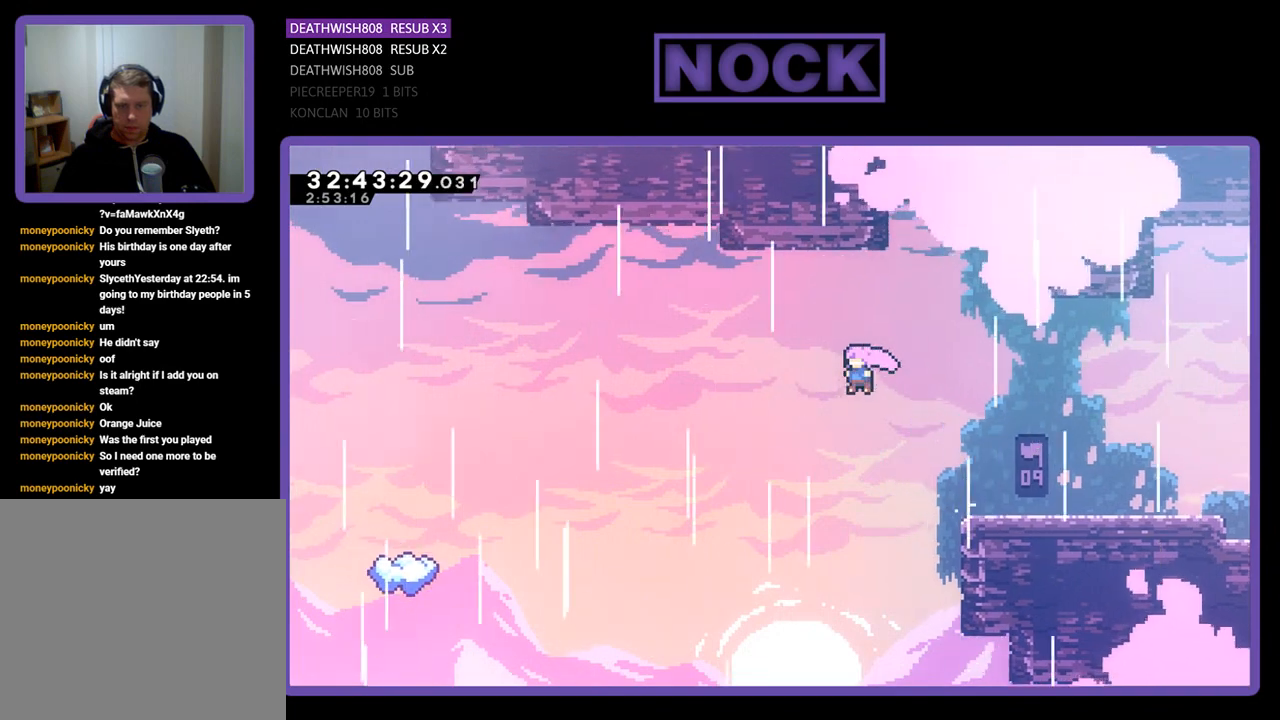
{"buttons": ["R2", "DPAD_LEFT"], "left_stick": "center", "events": [[100, "CROSS", "up"]]}
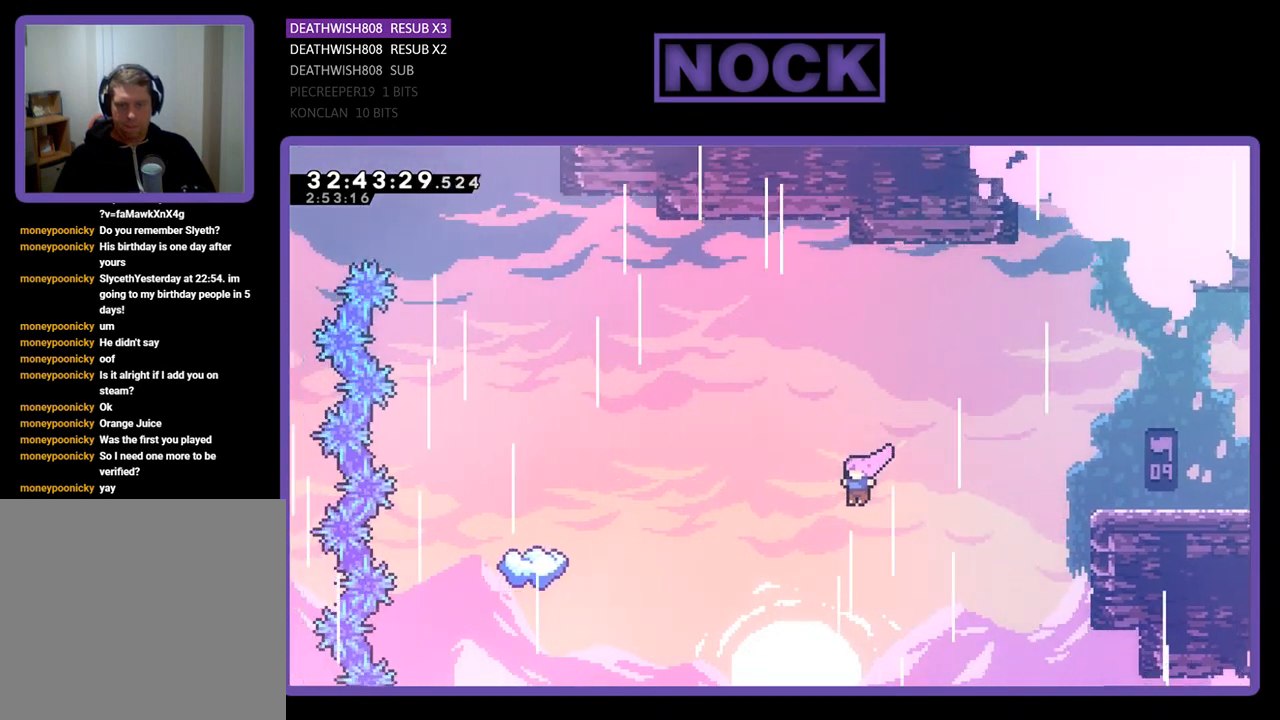
{"buttons": ["CIRCLE", "R2", "DPAD_UP", "DPAD_LEFT"], "left_stick": "center", "events": [[233, "CIRCLE", "down"], [467, "DPAD_UP", "down"]]}
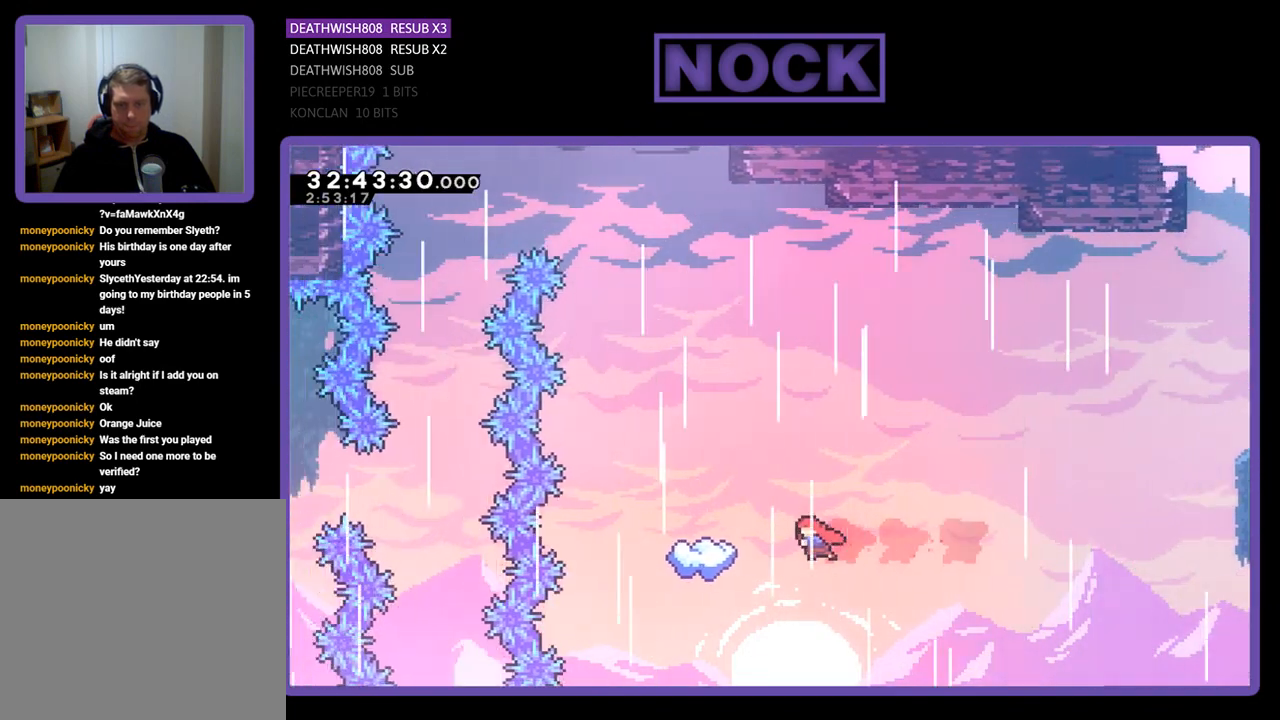
{"buttons": ["CROSS", "R2", "DPAD_UP"], "left_stick": "center", "events": [[233, "DPAD_LEFT", "up"], [300, "CIRCLE", "up"], [400, "CROSS", "down"]]}
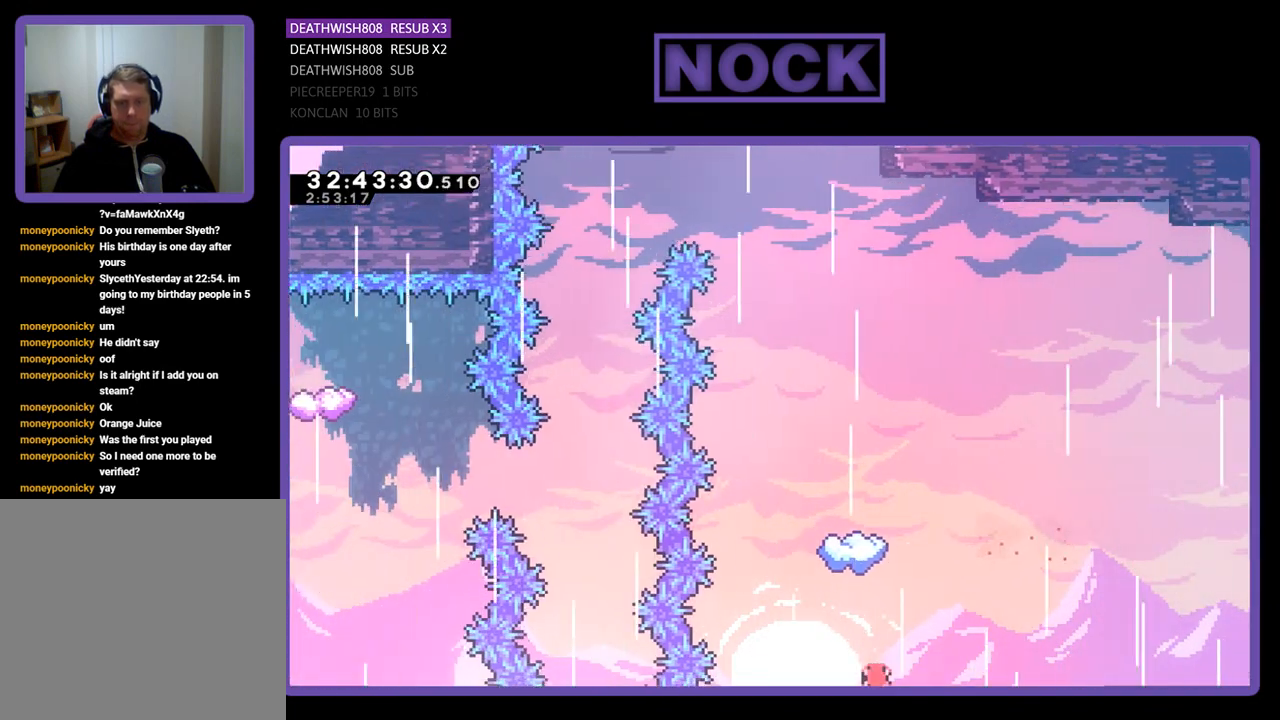
{"buttons": ["R2"], "left_stick": "center", "events": [[67, "CIRCLE", "down"], [67, "CROSS", "up"], [433, "DPAD_UP", "up"], [500, "CIRCLE", "up"]]}
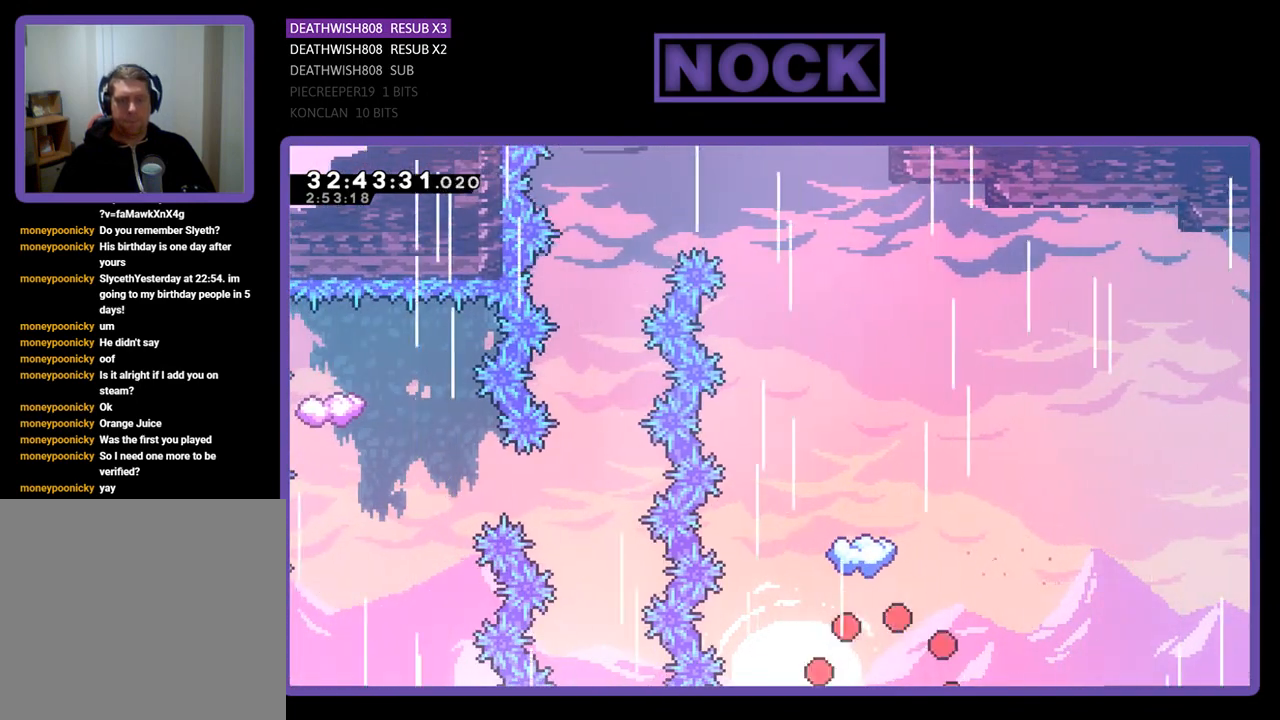
{"buttons": [], "left_stick": "center", "events": [[33, "R2", "up"]]}
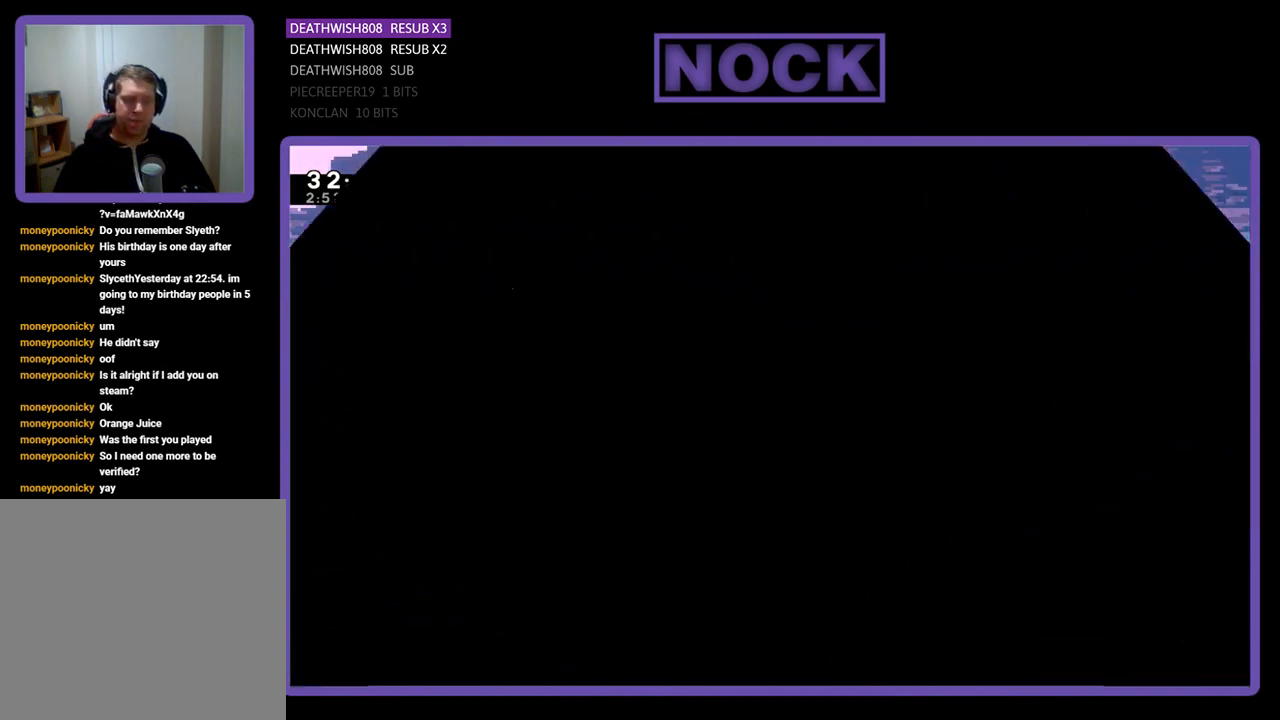
{"buttons": ["R2"], "left_stick": "center", "events": [[467, "R2", "down"]]}
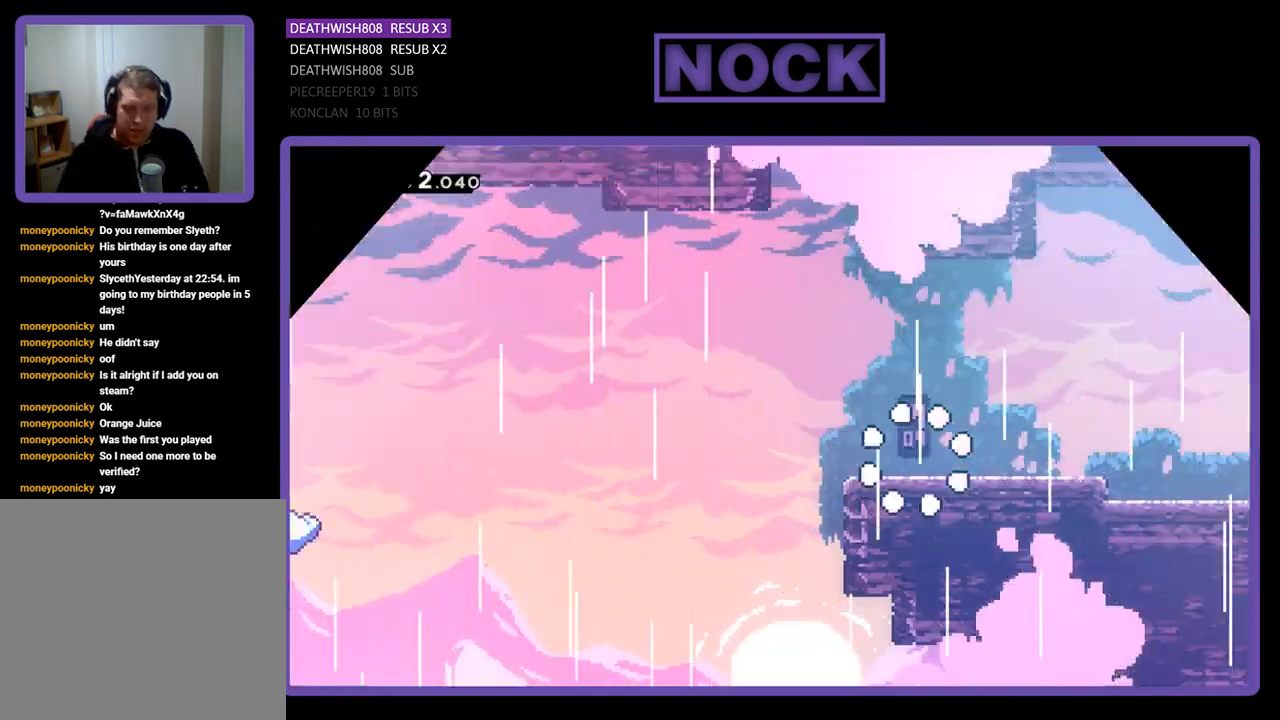
{"buttons": ["R2", "DPAD_LEFT"], "left_stick": "center", "events": [[33, "DPAD_LEFT", "down"]]}
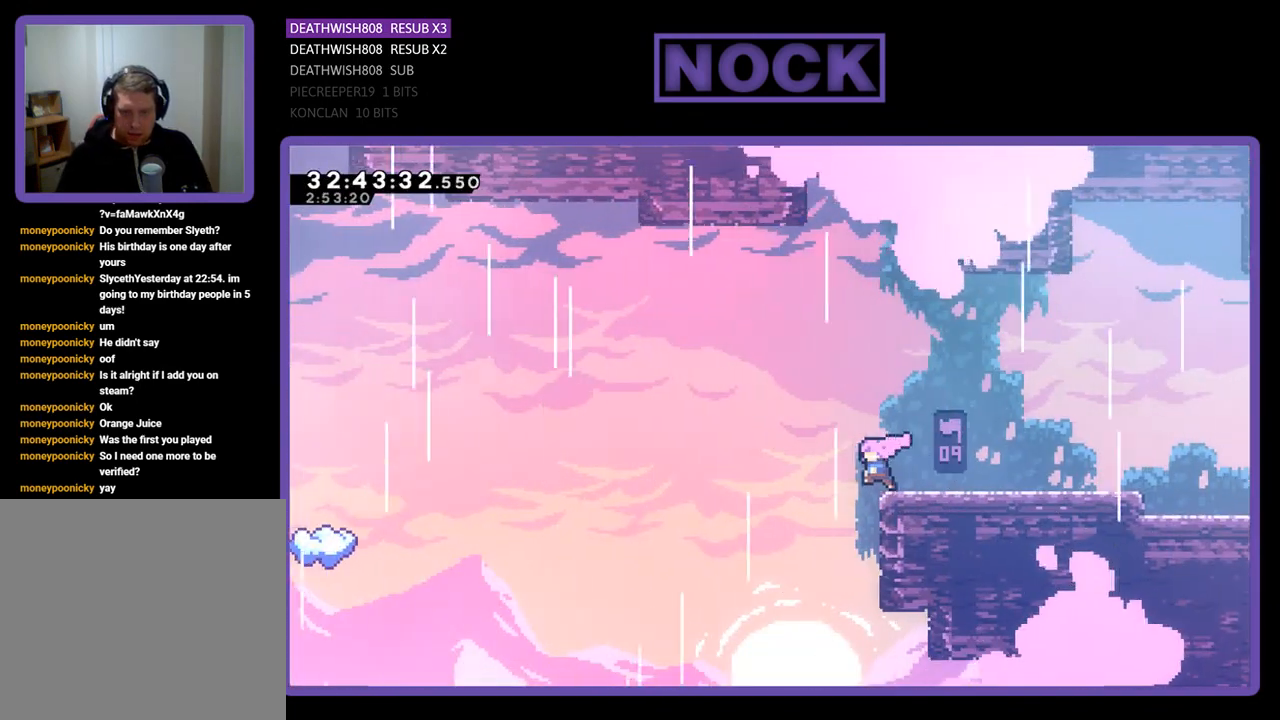
{"buttons": ["R2", "DPAD_UP", "DPAD_LEFT"], "left_stick": "center", "events": [[67, "CROSS", "down"], [467, "CROSS", "up"], [500, "DPAD_UP", "down"]]}
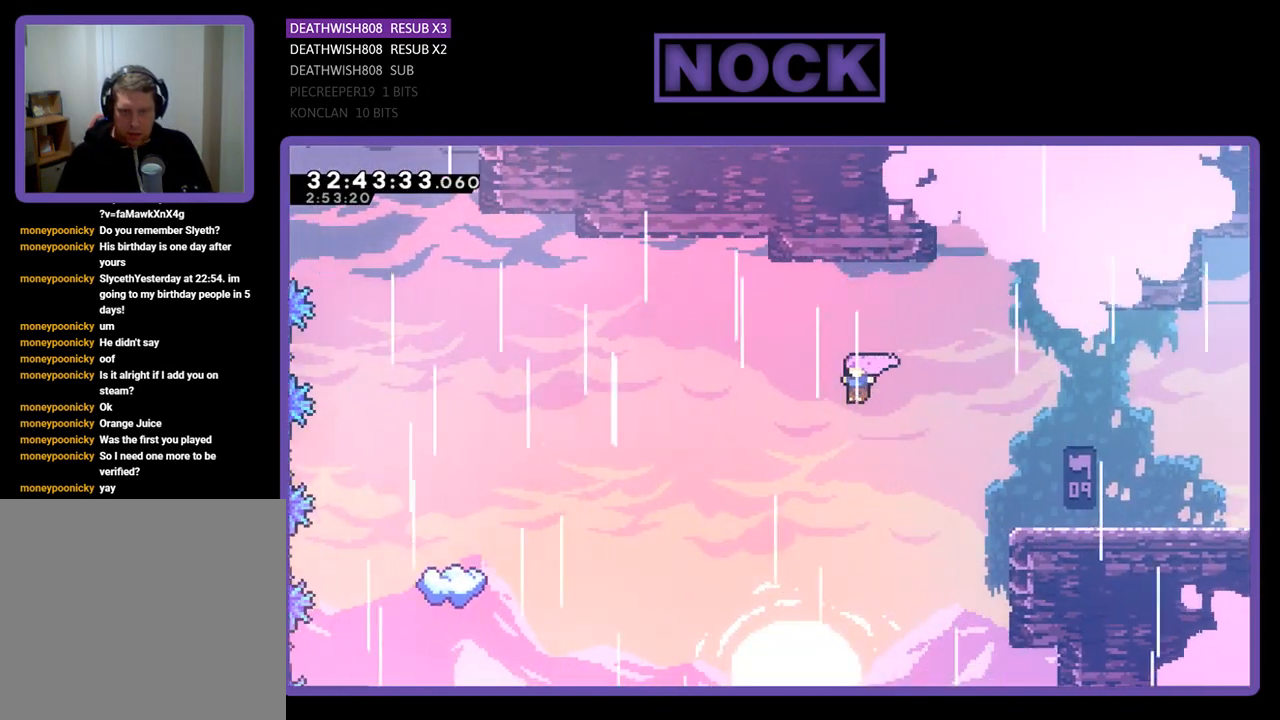
{"buttons": ["CIRCLE", "R2", "DPAD_UP", "DPAD_LEFT"], "left_stick": "center", "events": [[400, "CIRCLE", "down"]]}
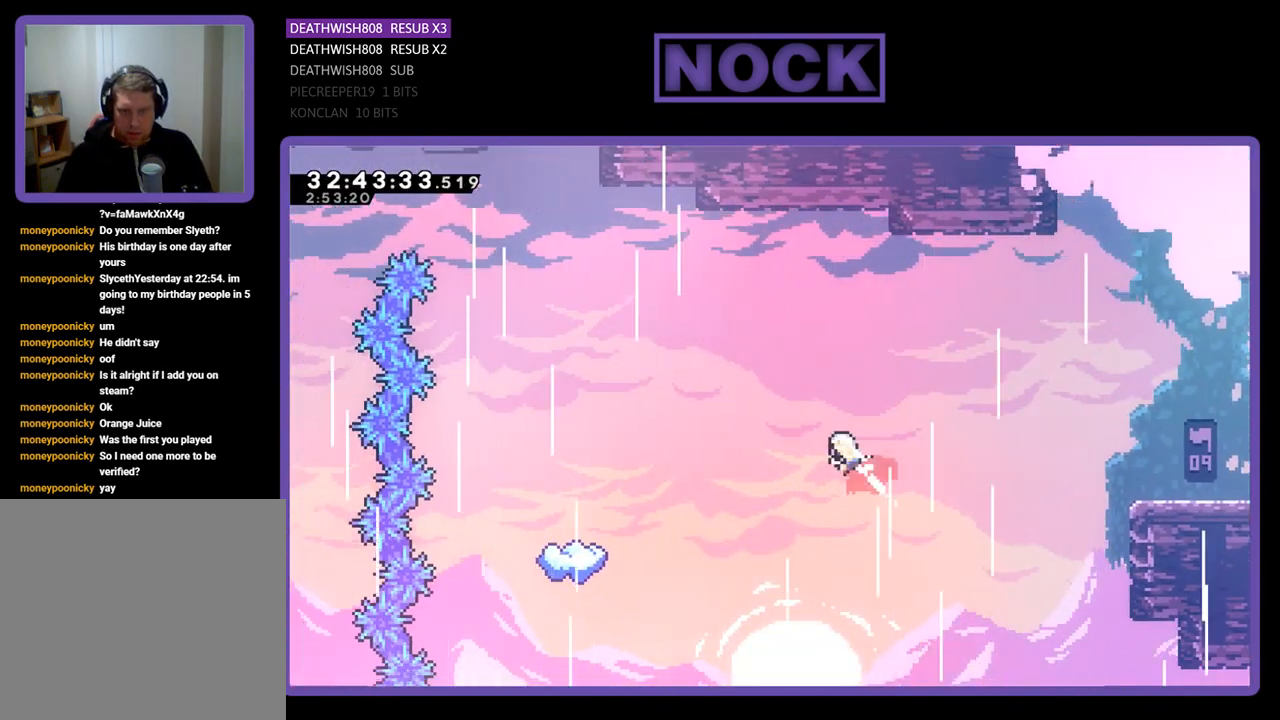
{"buttons": ["R2", "DPAD_LEFT"], "left_stick": "center", "events": [[100, "CIRCLE", "up"], [167, "CIRCLE", "down"], [333, "CIRCLE", "up"], [400, "DPAD_UP", "up"]]}
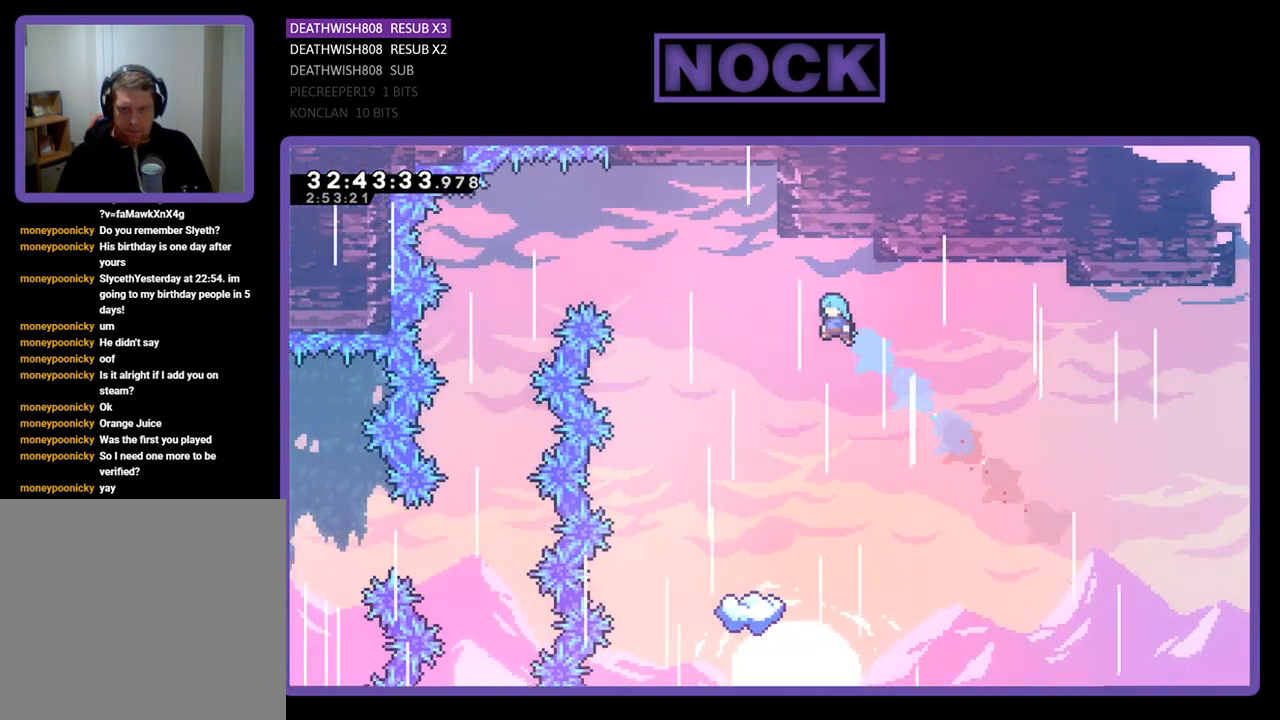
{"buttons": ["R2", "DPAD_LEFT"], "left_stick": "center", "events": [[233, "DPAD_LEFT", "up"], [500, "DPAD_LEFT", "down"]]}
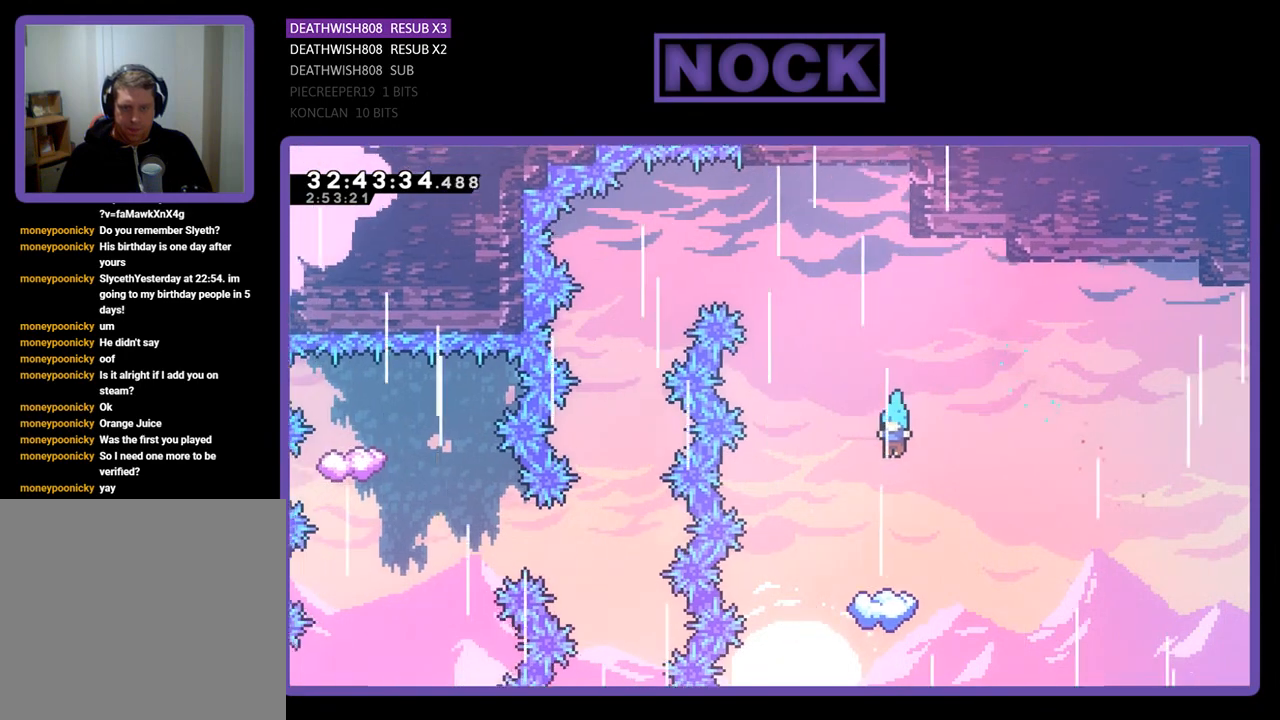
{"buttons": ["R2"], "left_stick": "center", "events": [[133, "DPAD_LEFT", "up"]]}
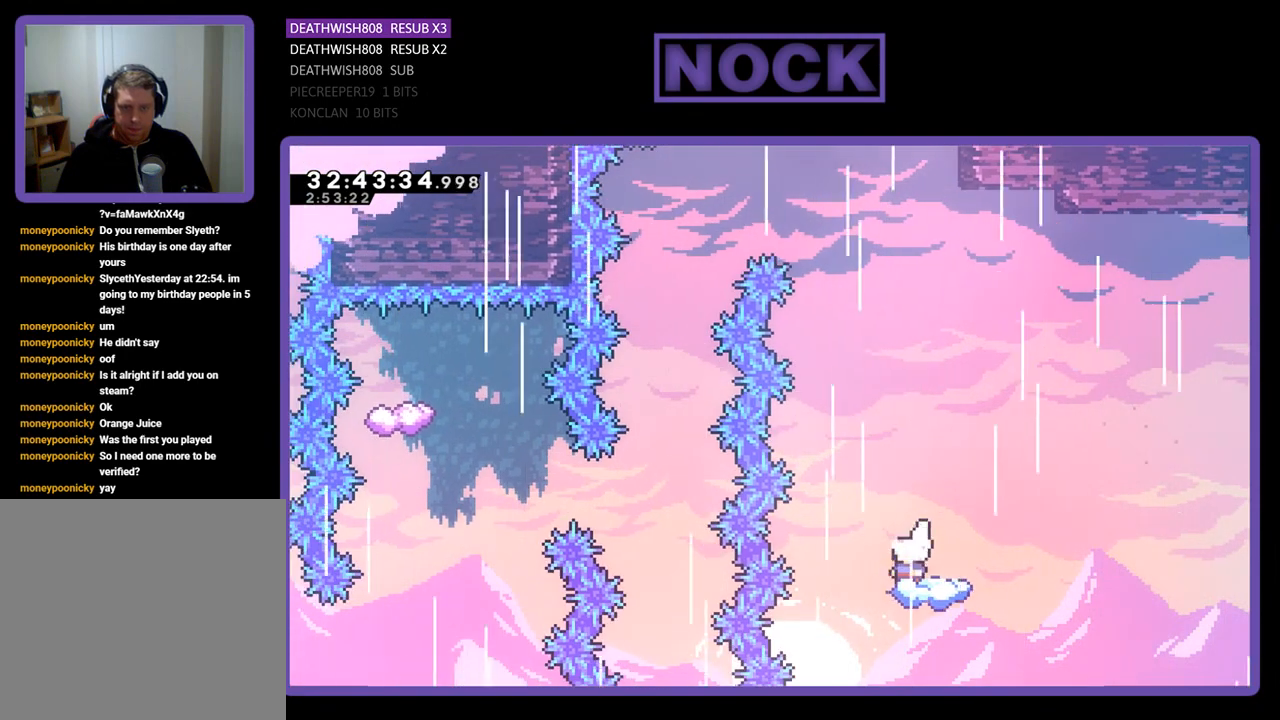
{"buttons": ["CROSS", "R2"], "left_stick": "center", "events": [[367, "CROSS", "down"]]}
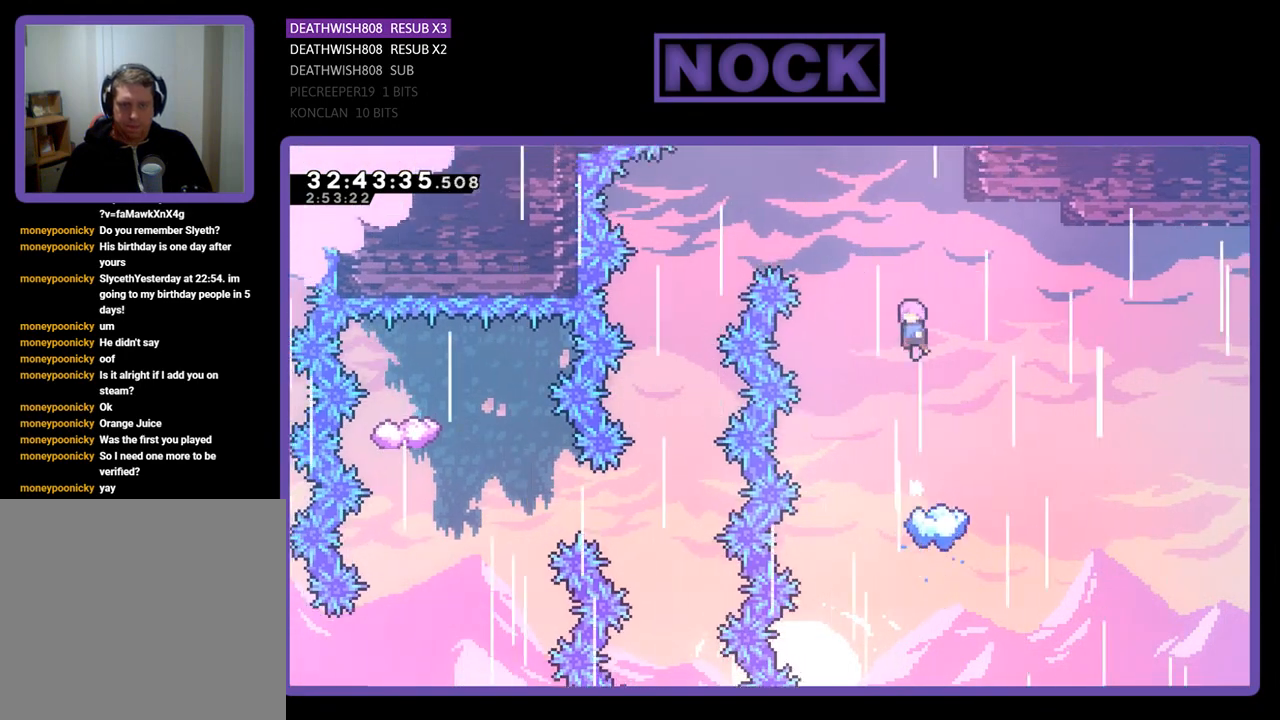
{"buttons": ["CROSS", "R2", "DPAD_LEFT"], "left_stick": "center", "events": [[100, "DPAD_LEFT", "down"]]}
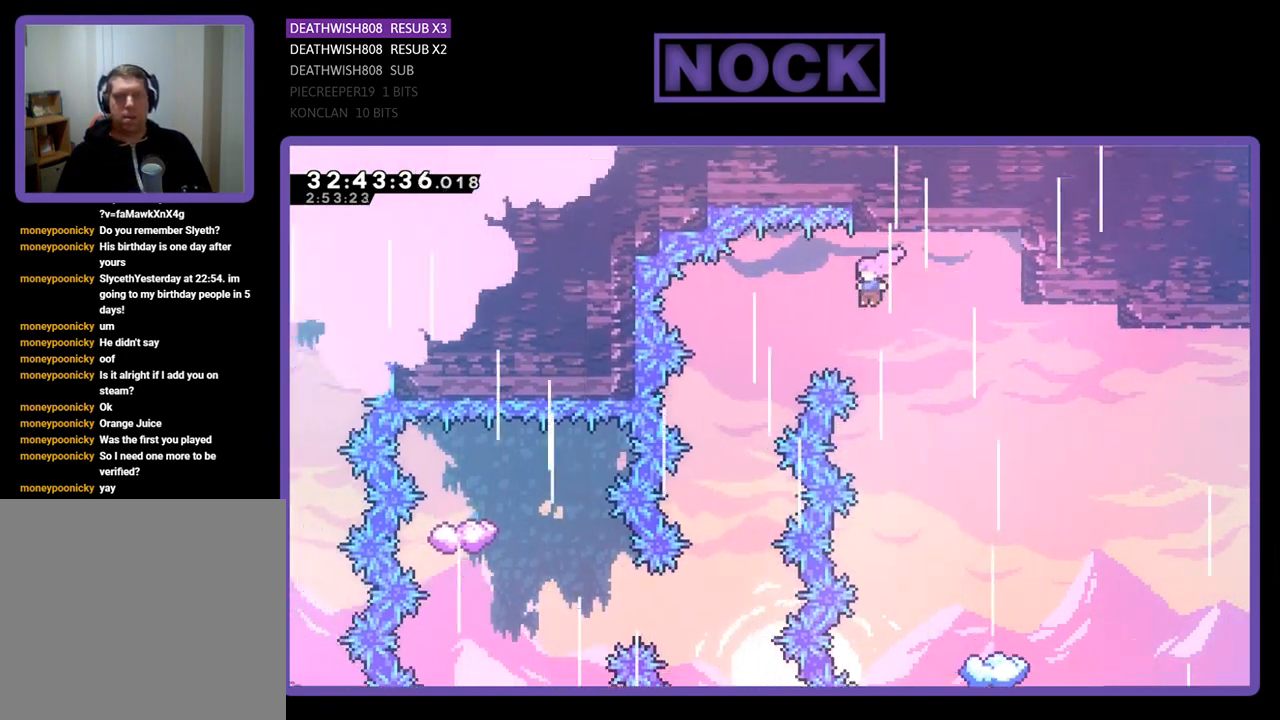
{"buttons": ["CROSS", "R2"], "left_stick": "center", "events": [[433, "DPAD_LEFT", "up"]]}
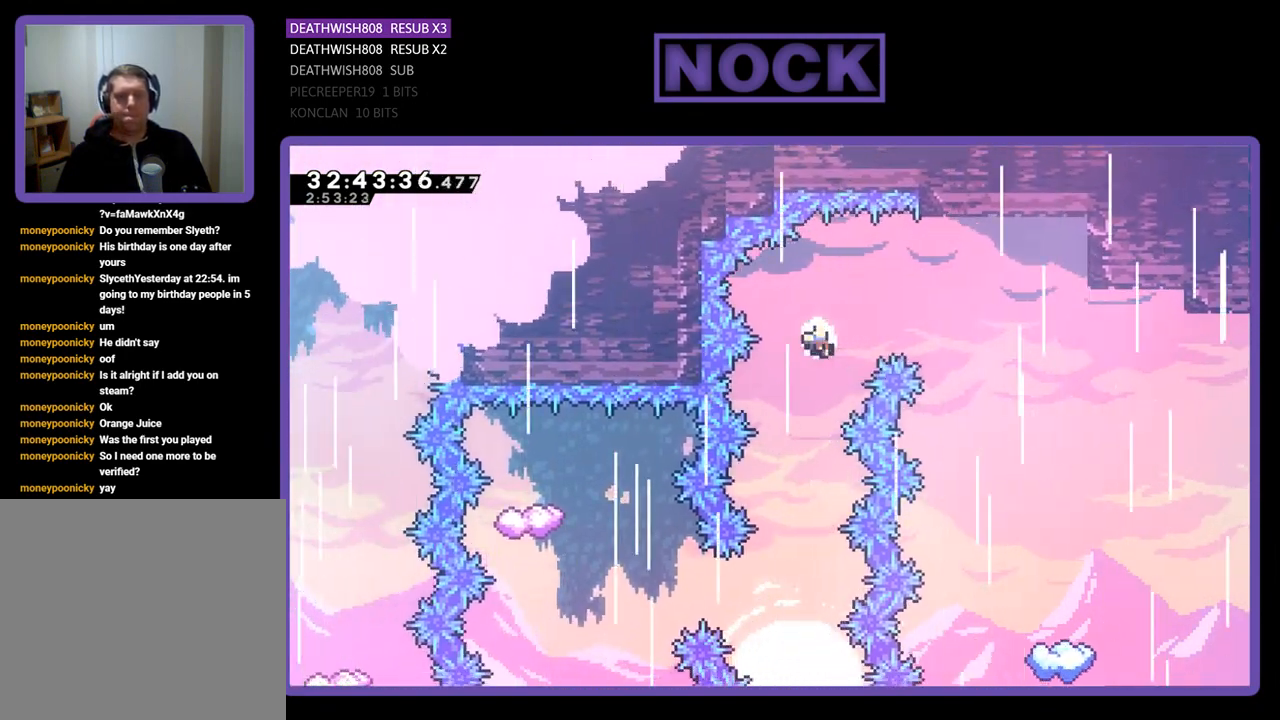
{"buttons": [], "left_stick": "center", "events": [[133, "R2", "up"], [167, "CROSS", "up"]]}
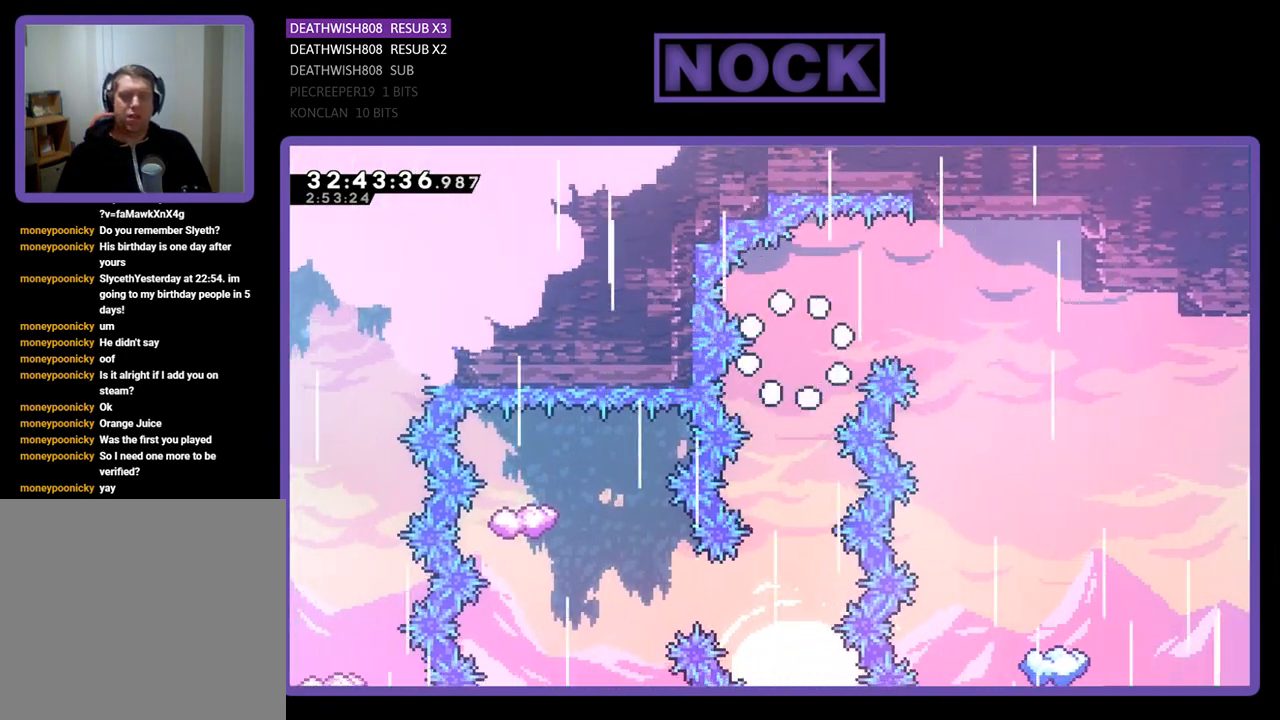
{"buttons": [], "left_stick": "center", "events": []}
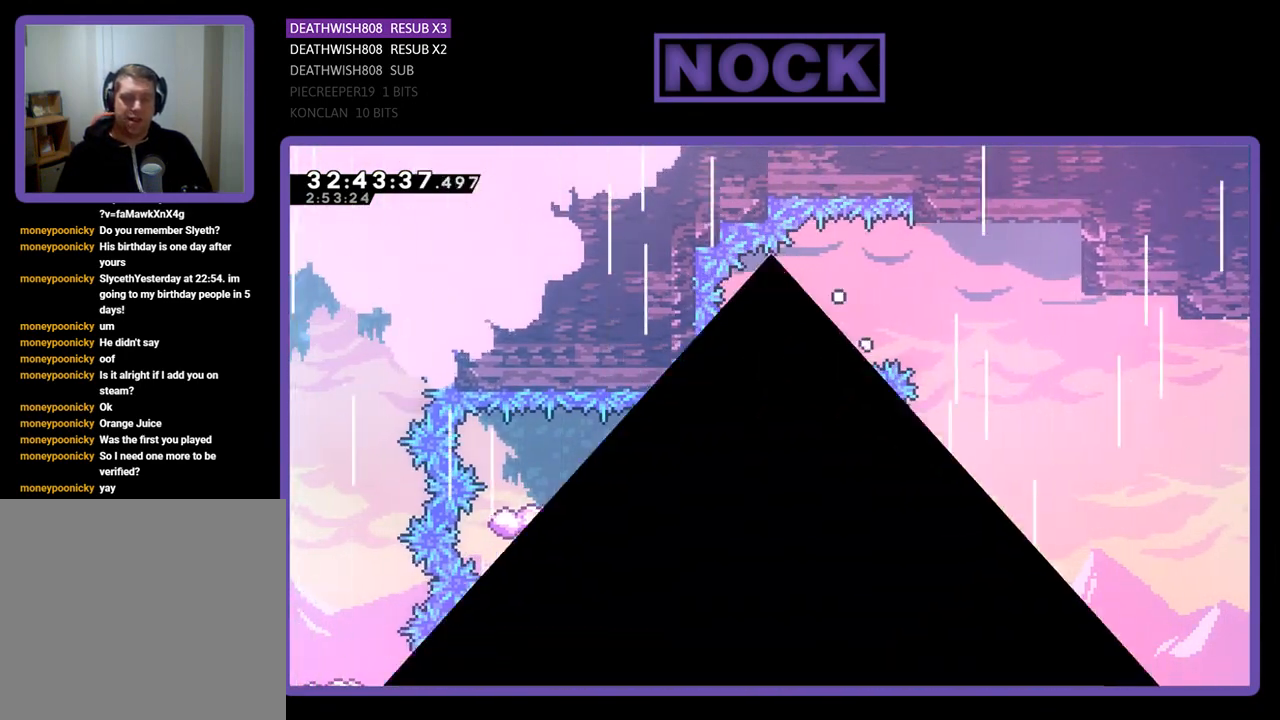
{"buttons": ["R2"], "left_stick": "center", "events": [[400, "R2", "down"]]}
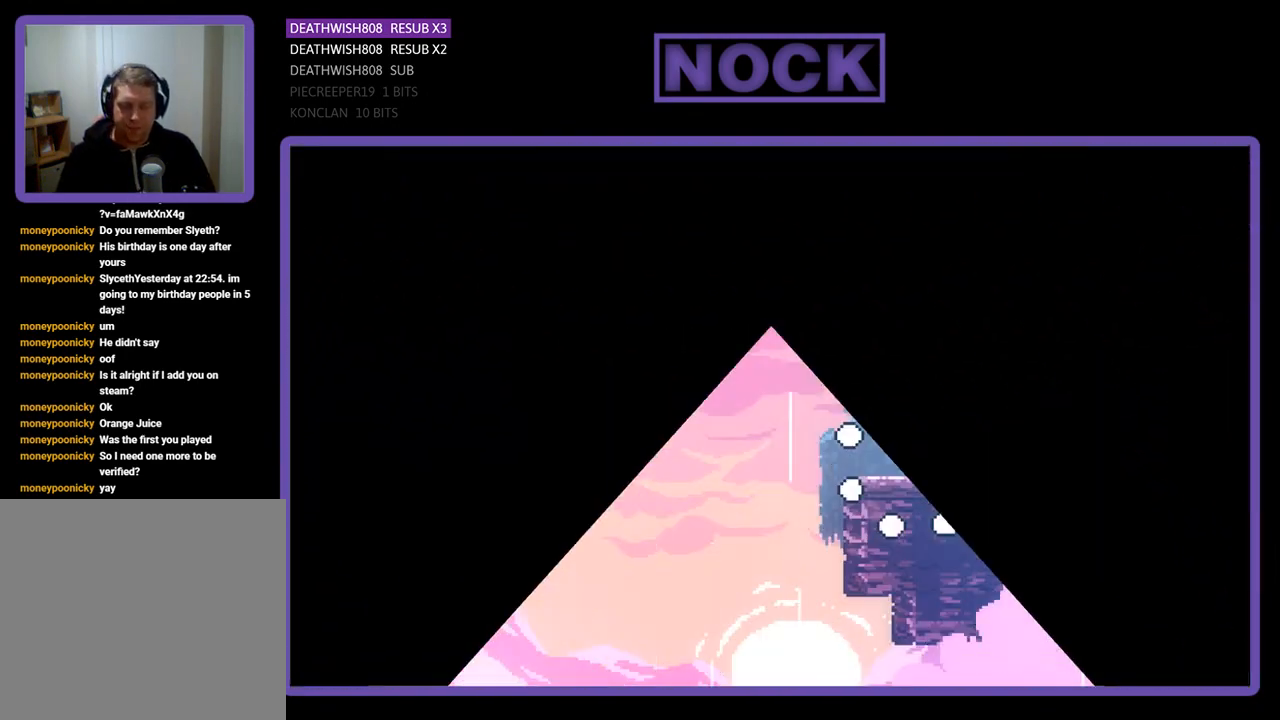
{"buttons": ["R2", "DPAD_LEFT"], "left_stick": "center", "events": [[167, "DPAD_LEFT", "down"]]}
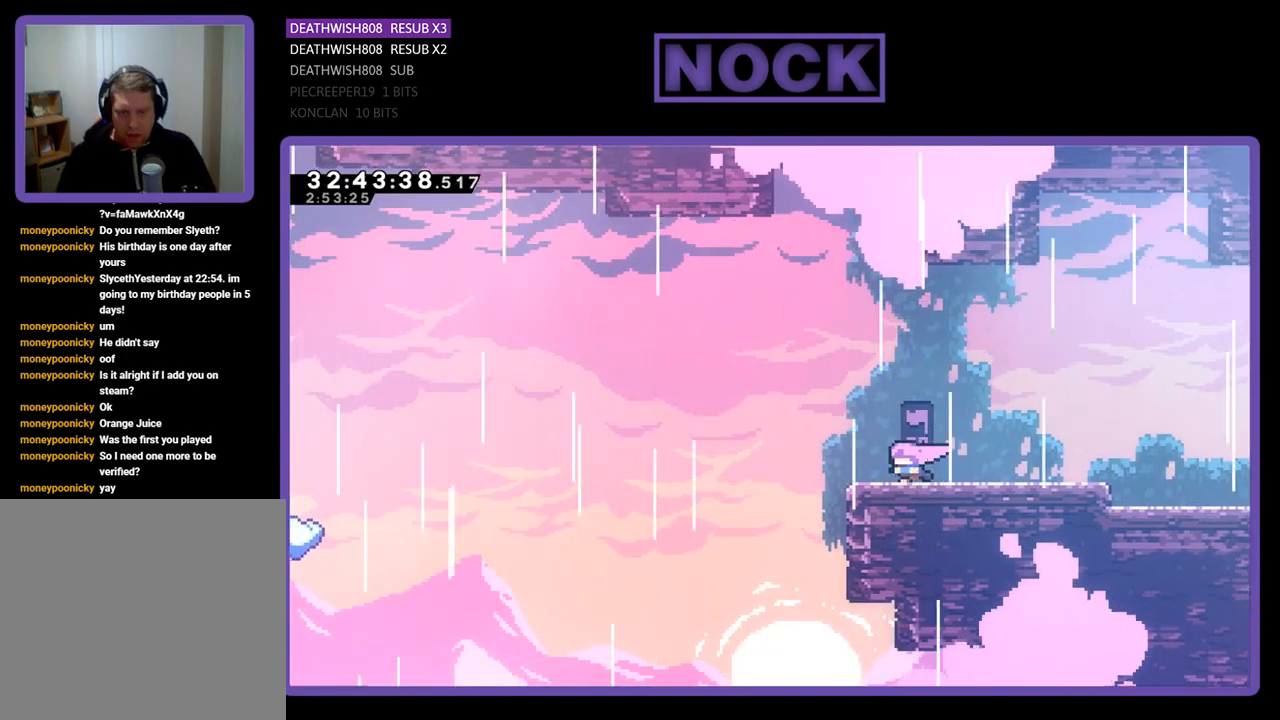
{"buttons": ["CROSS", "R2", "DPAD_LEFT"], "left_stick": "center", "events": [[233, "CROSS", "down"]]}
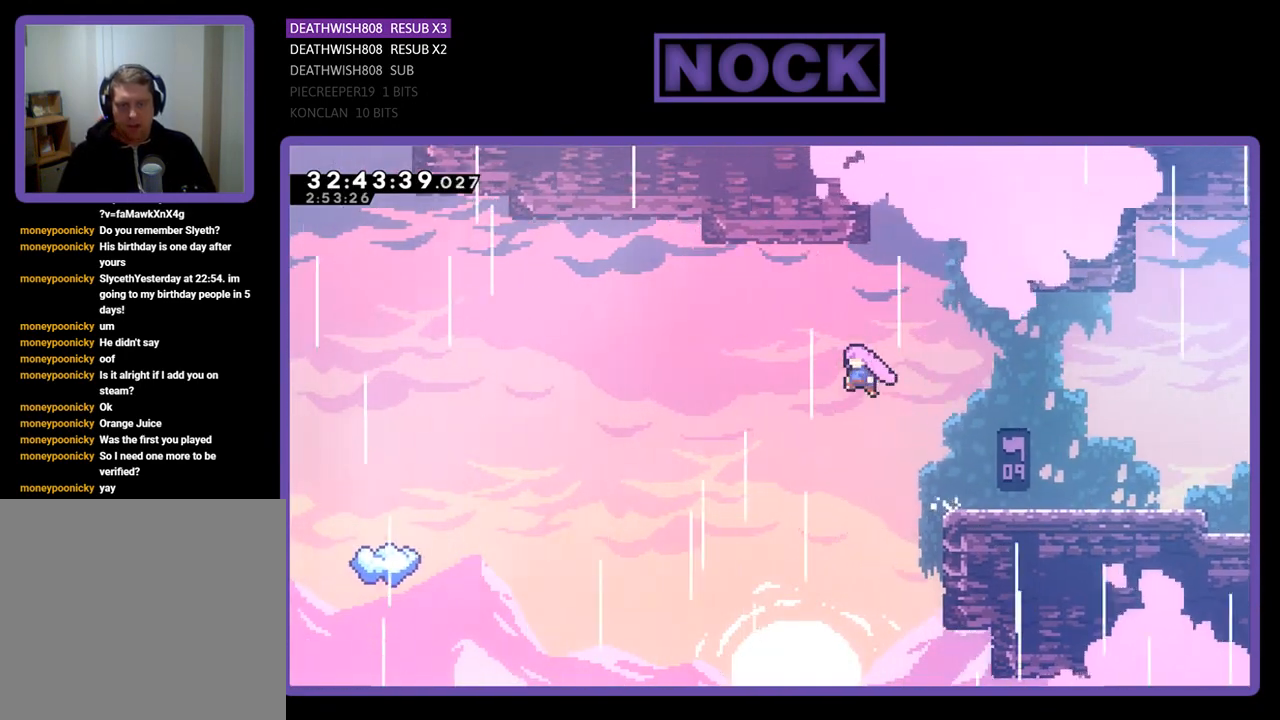
{"buttons": ["CIRCLE", "R2", "DPAD_UP", "DPAD_LEFT"], "left_stick": "center", "events": [[33, "DPAD_UP", "down"], [67, "CROSS", "up"], [433, "CIRCLE", "down"]]}
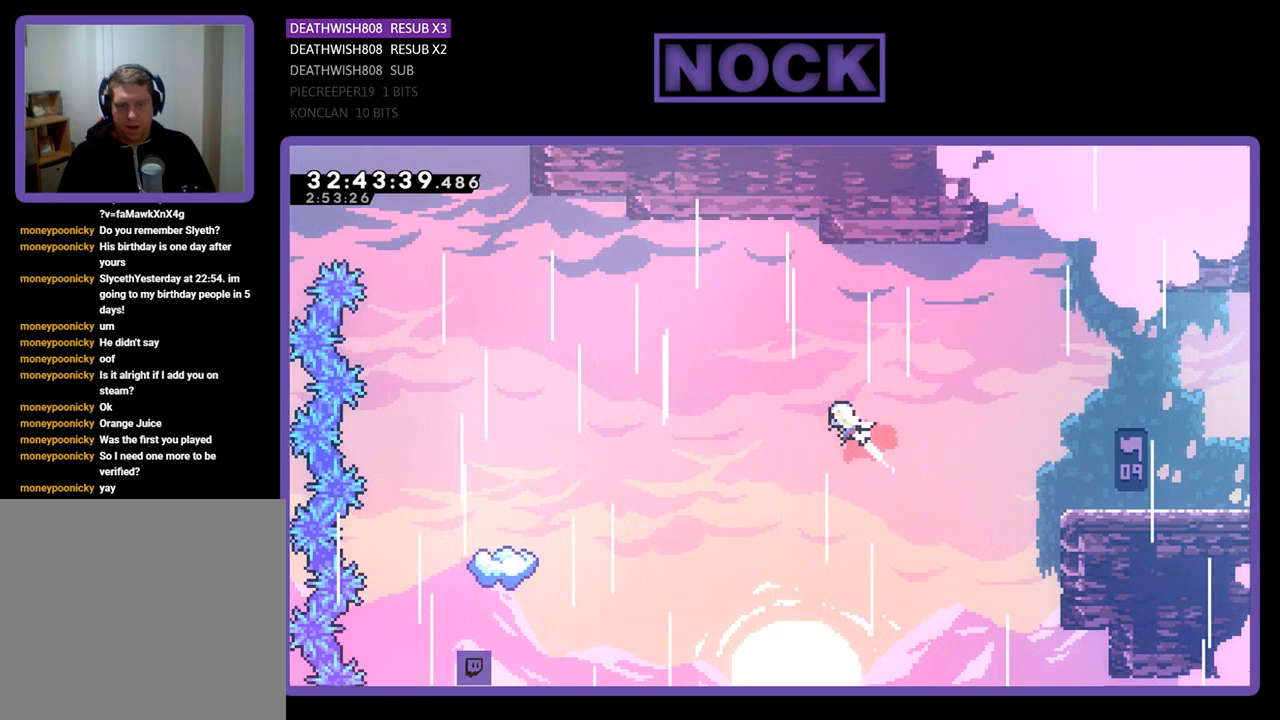
{"buttons": ["CIRCLE", "R2", "DPAD_UP", "DPAD_LEFT"], "left_stick": "center", "events": [[100, "CIRCLE", "up"], [233, "CIRCLE", "down"]]}
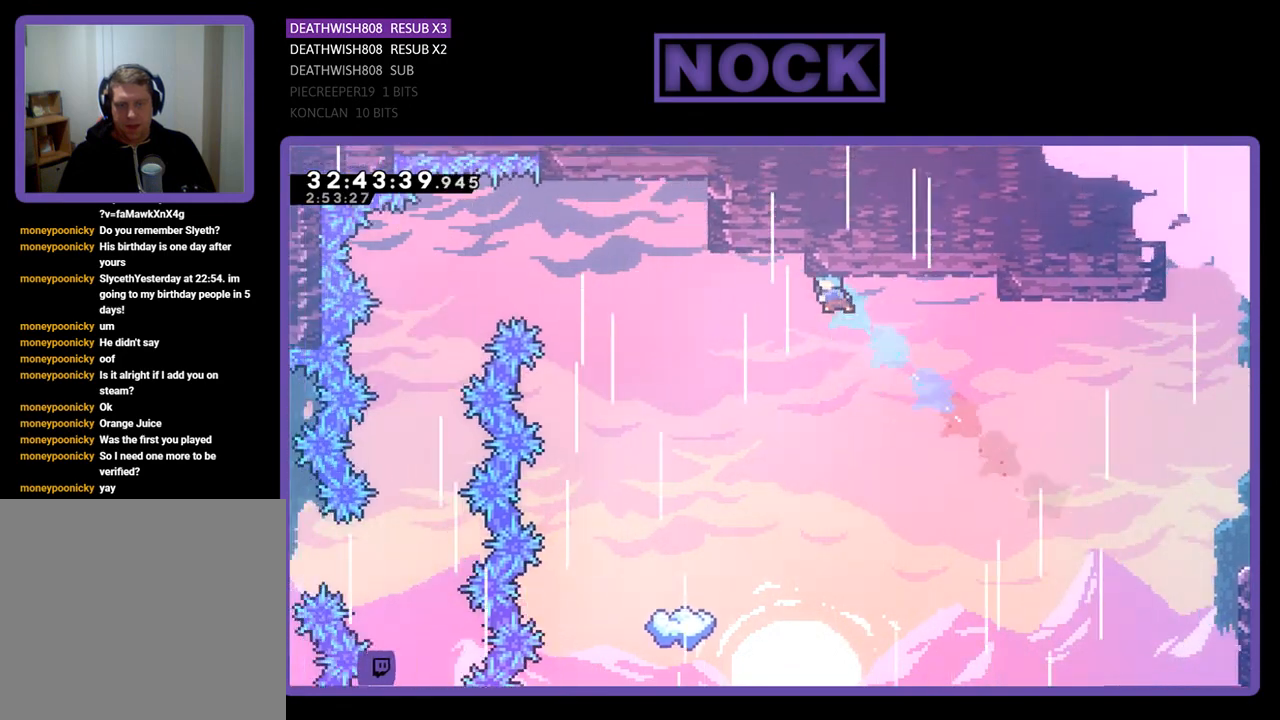
{"buttons": ["R2", "DPAD_LEFT"], "left_stick": "center", "events": [[133, "CIRCLE", "up"], [167, "DPAD_UP", "up"]]}
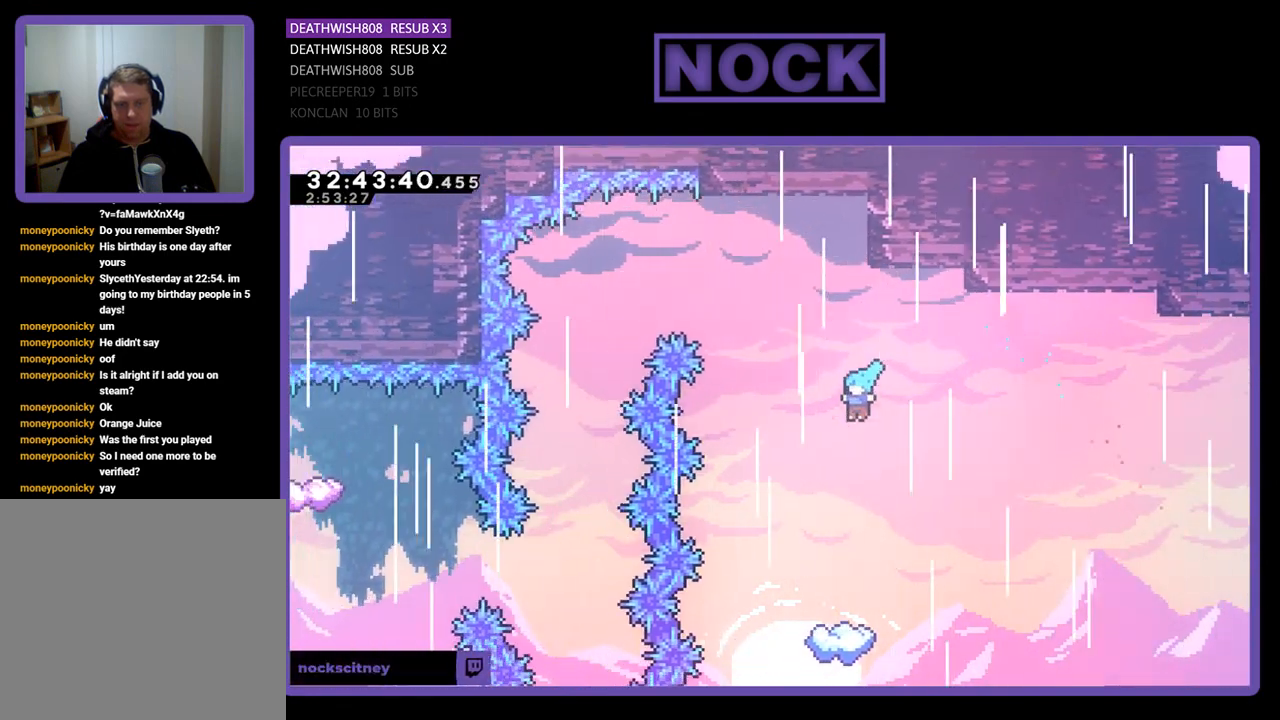
{"buttons": ["R2"], "left_stick": "center", "events": [[33, "DPAD_LEFT", "up"]]}
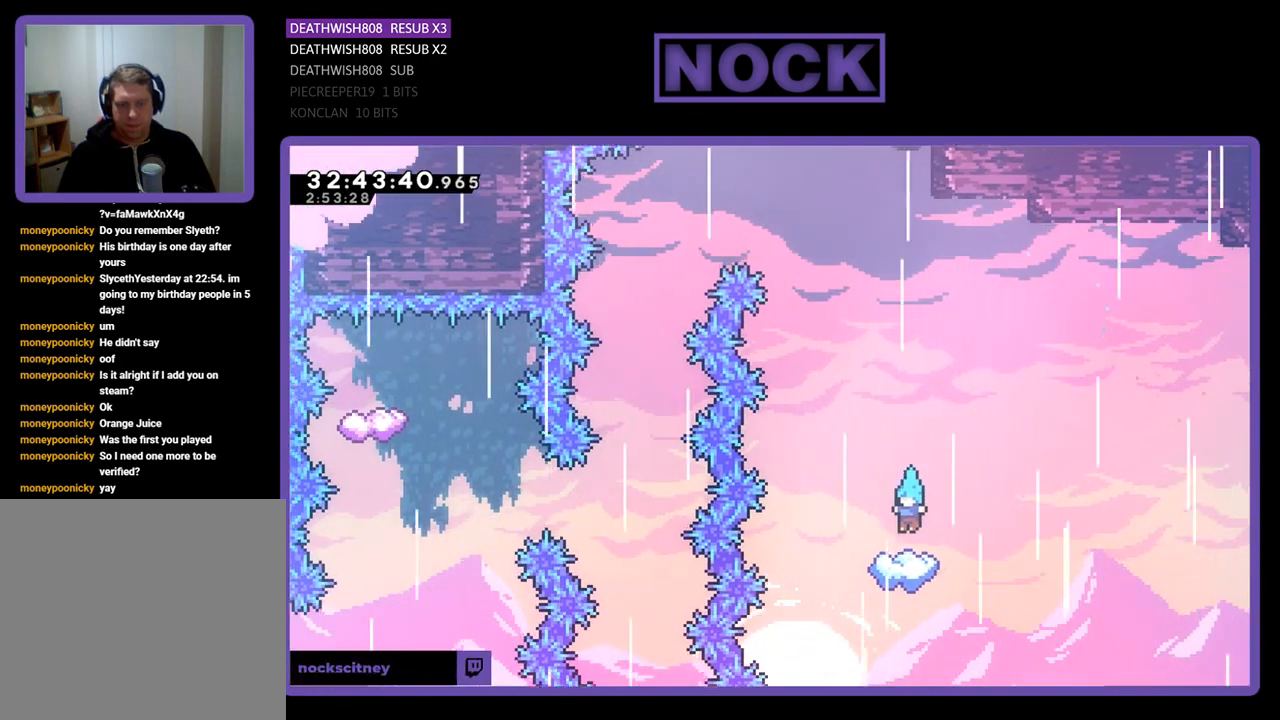
{"buttons": ["CROSS", "R2", "DPAD_LEFT"], "left_stick": "center", "events": [[133, "DPAD_LEFT", "down"], [233, "DPAD_LEFT", "up"], [467, "DPAD_LEFT", "down"], [500, "CROSS", "down"]]}